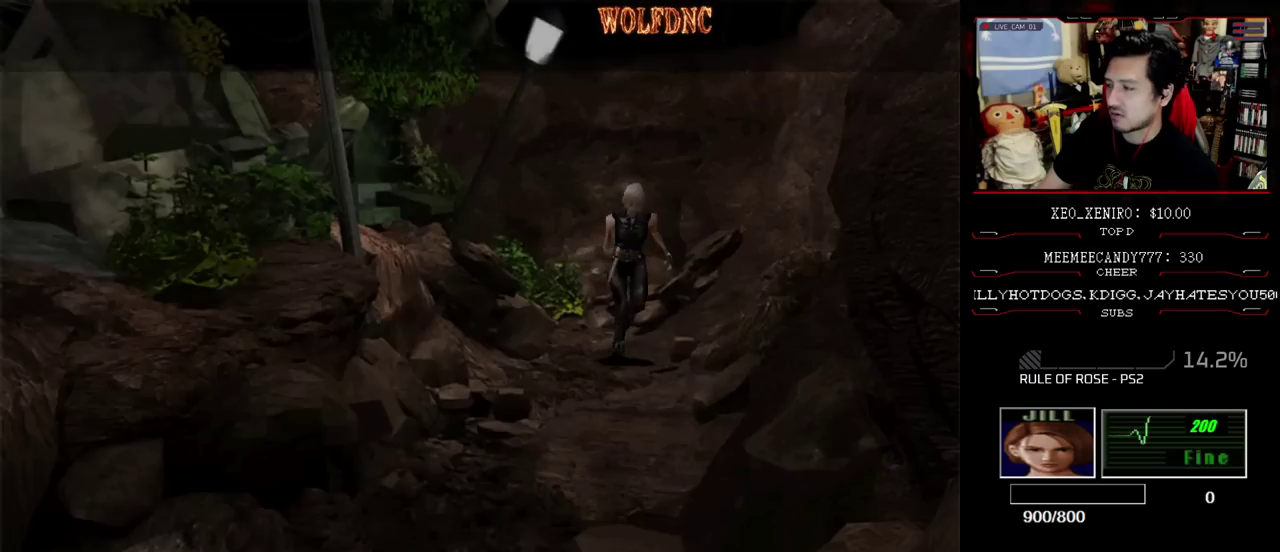
Gameplay with a controller (PlayStation layout); each line is a JSON object with the inputs held at the frame after it. "events" lists button and stick changes between this image and that frame as [ms after this image, input, new state], when the widget could be followed in between. Not read: L3 R3.
{"buttons": ["SQUARE", "DPAD_UP"], "events": []}
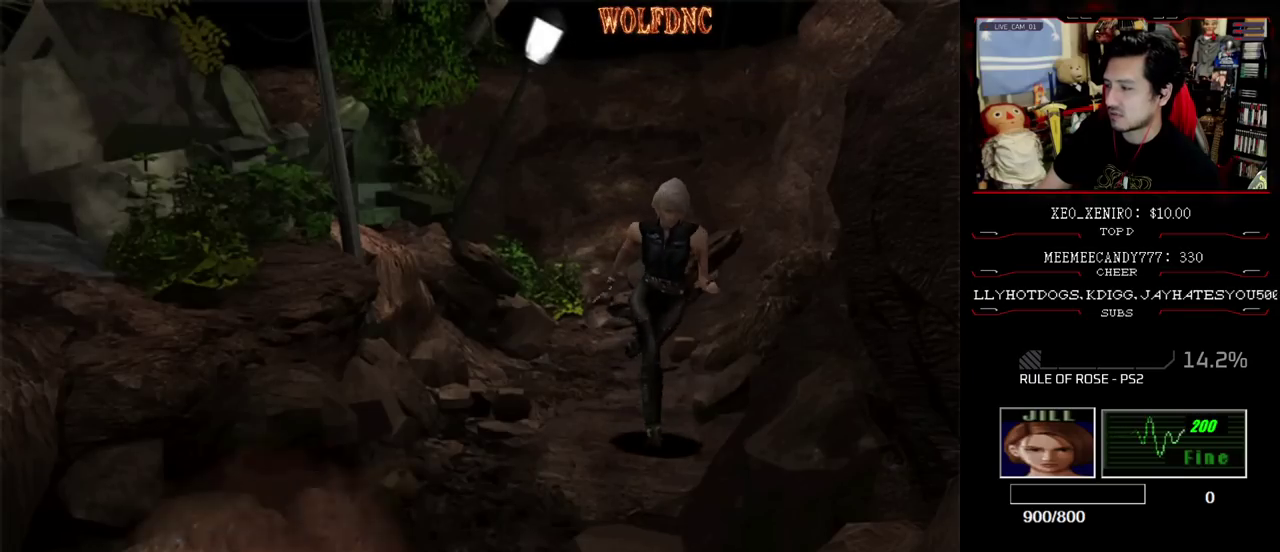
{"buttons": ["SQUARE", "DPAD_UP"], "events": []}
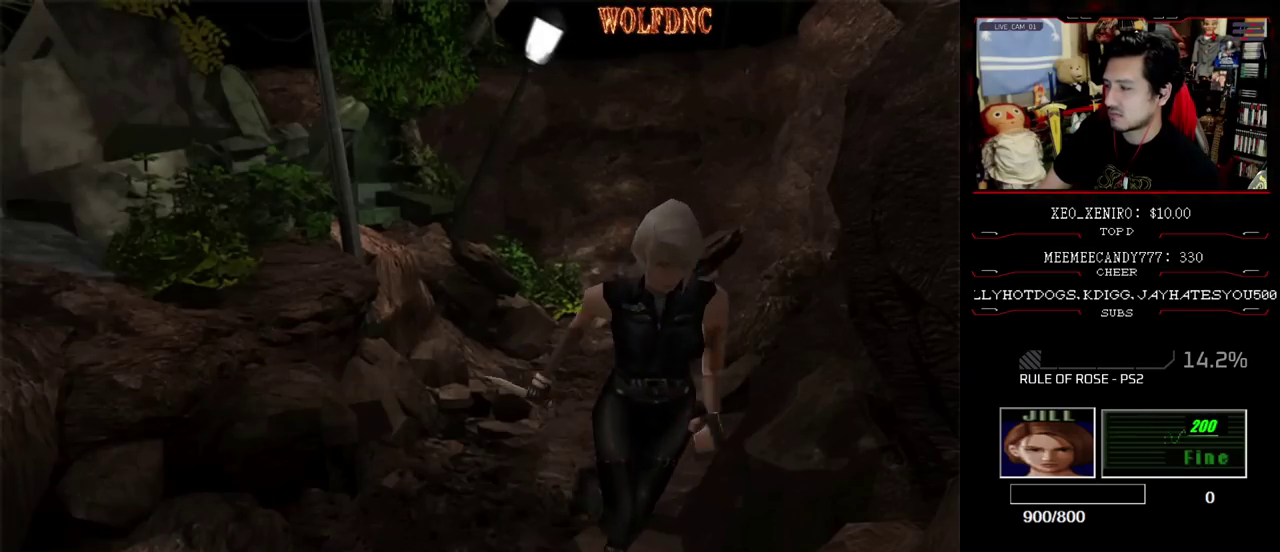
{"buttons": ["SQUARE", "DPAD_UP"], "events": [[267, "DPAD_RIGHT", "down"], [400, "DPAD_RIGHT", "up"]]}
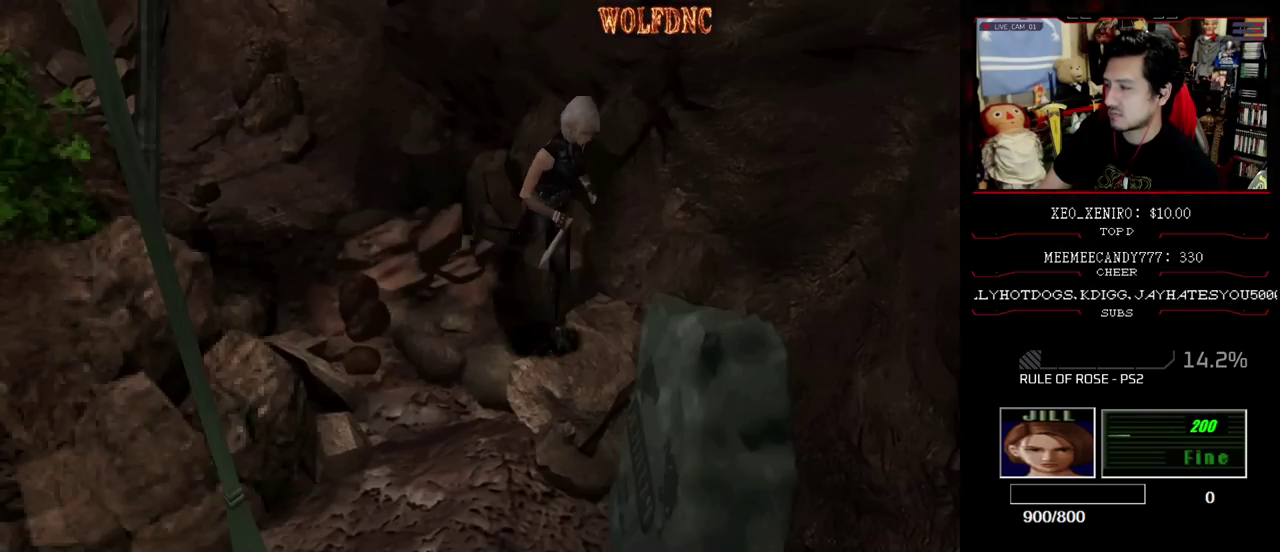
{"buttons": ["DPAD_RIGHT"], "events": [[83, "DPAD_RIGHT", "down"], [183, "DPAD_RIGHT", "up"], [367, "SQUARE", "up"], [467, "DPAD_RIGHT", "down"], [467, "DPAD_UP", "up"]]}
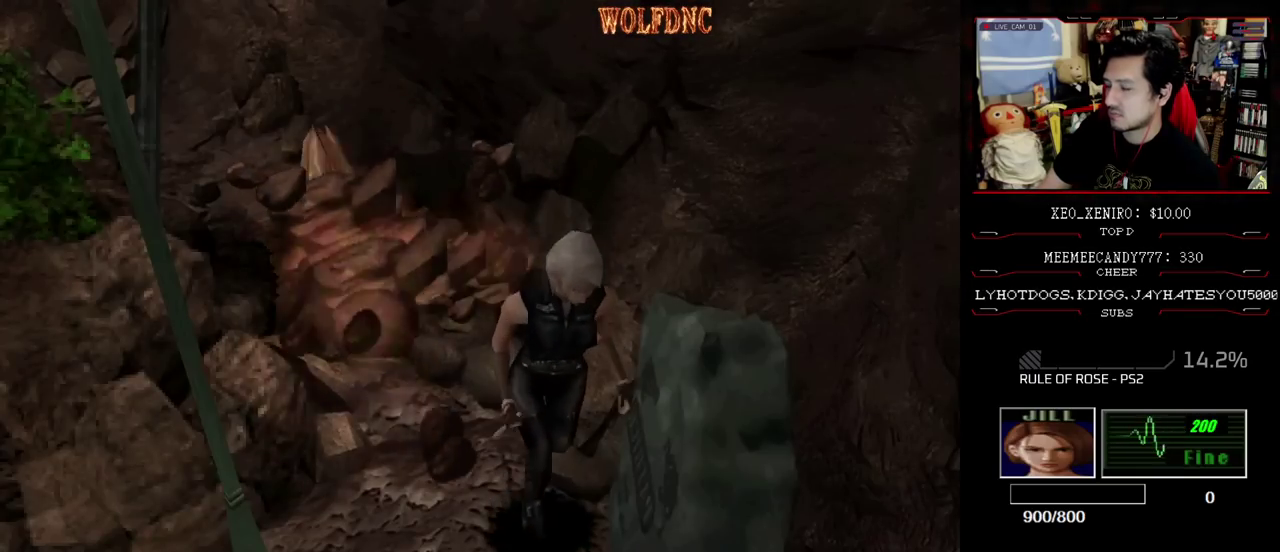
{"buttons": [], "events": [[17, "SQUARE", "down"], [67, "DPAD_UP", "down"], [100, "DPAD_RIGHT", "up"], [150, "DPAD_UP", "up"], [150, "SQUARE", "up"]]}
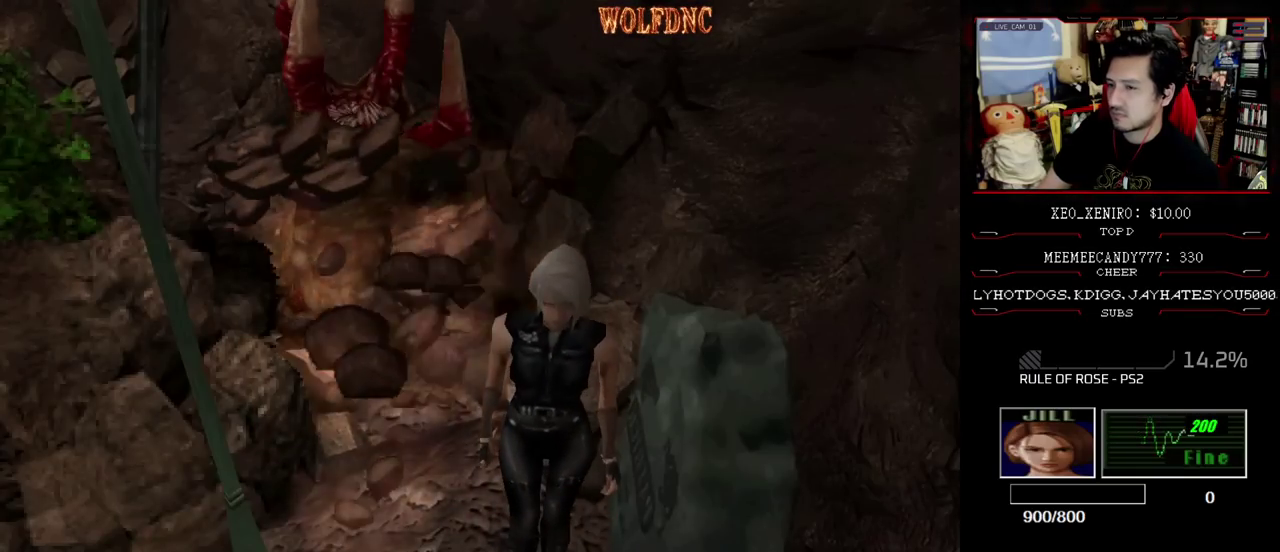
{"buttons": [], "events": []}
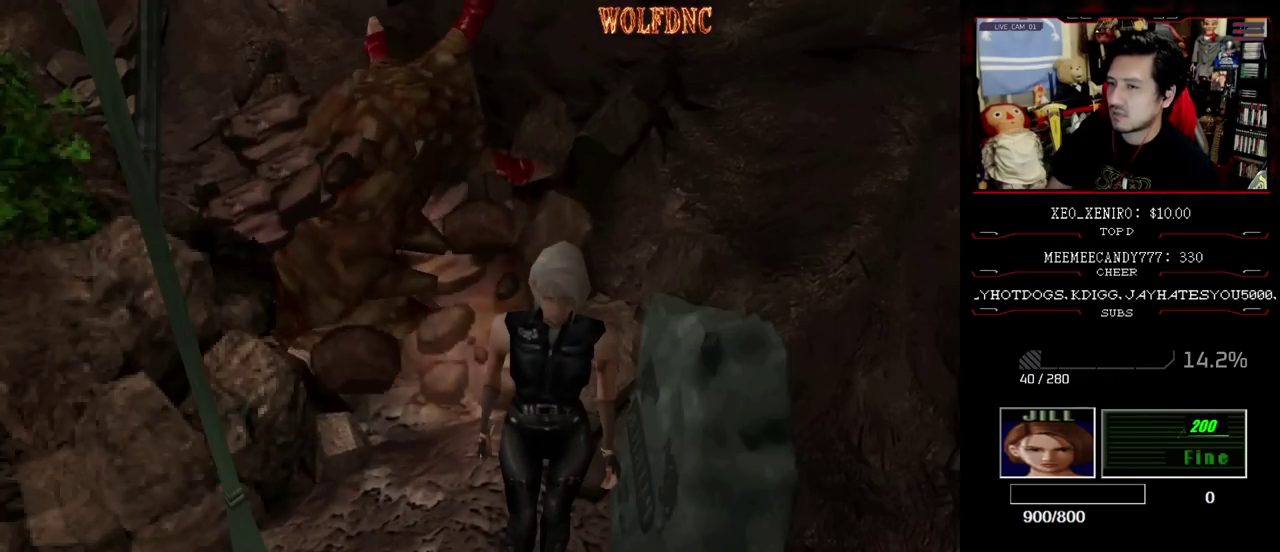
{"buttons": [], "events": []}
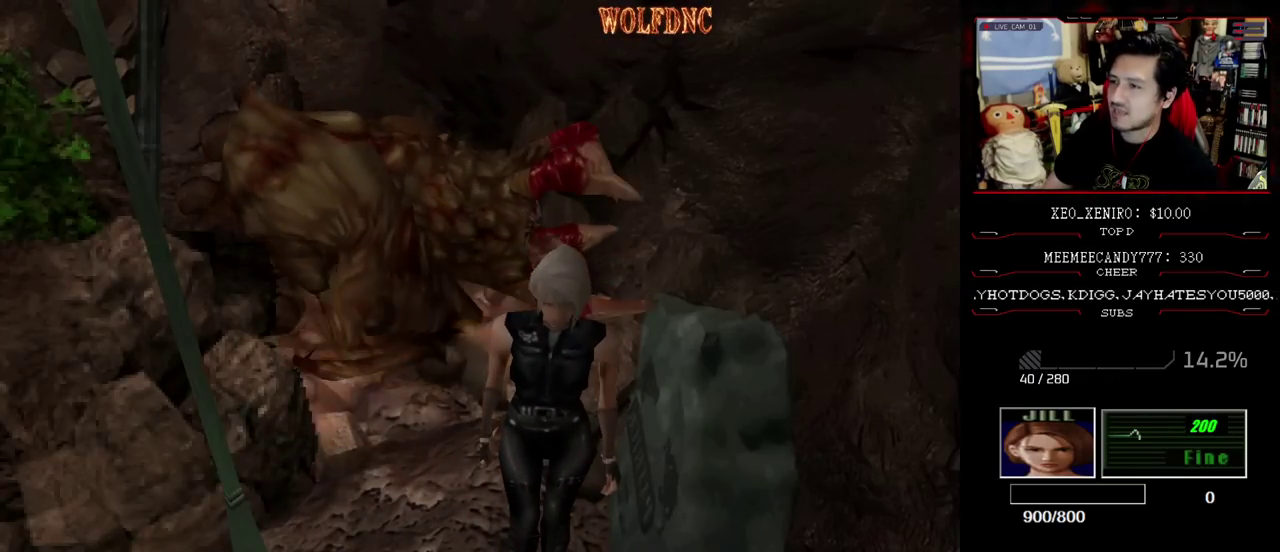
{"buttons": [], "events": []}
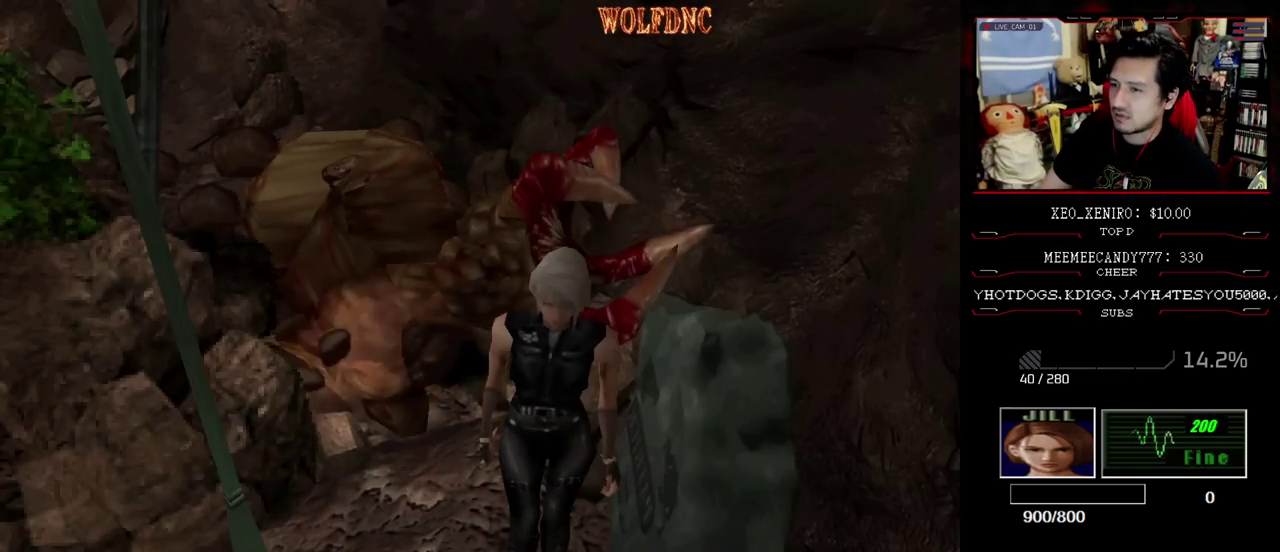
{"buttons": [], "events": []}
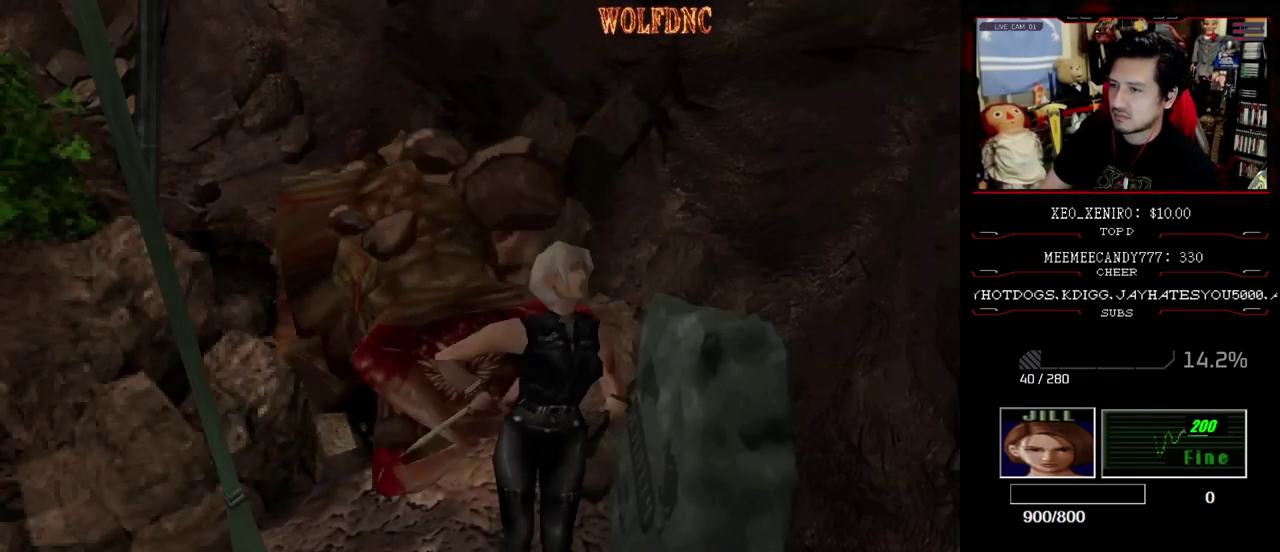
{"buttons": [], "events": []}
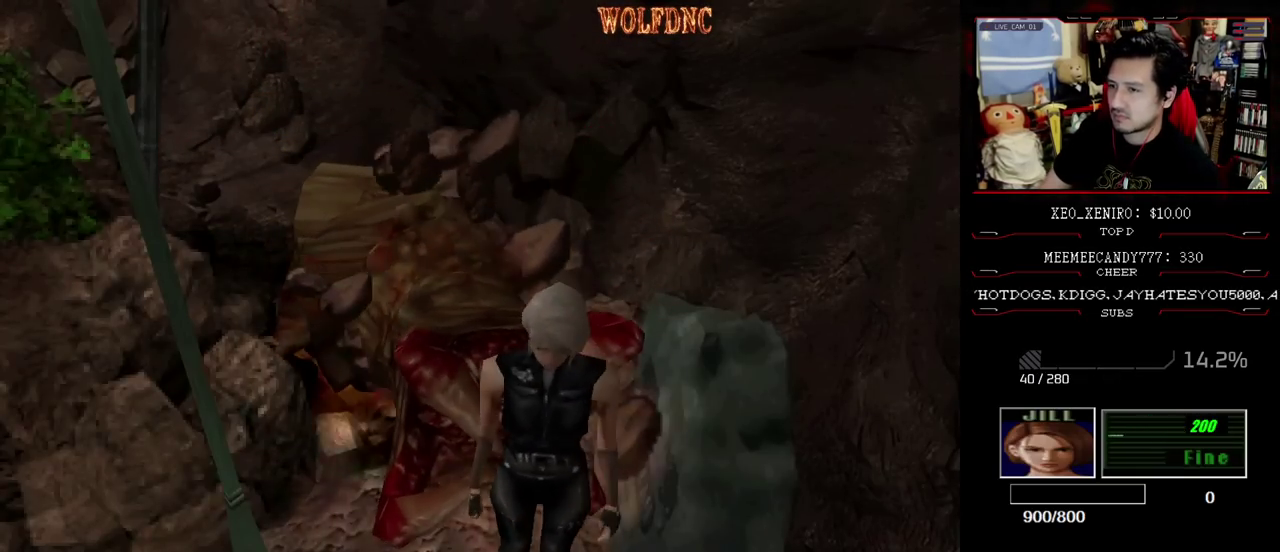
{"buttons": ["DPAD_DOWN"], "events": [[50, "DPAD_DOWN", "down"]]}
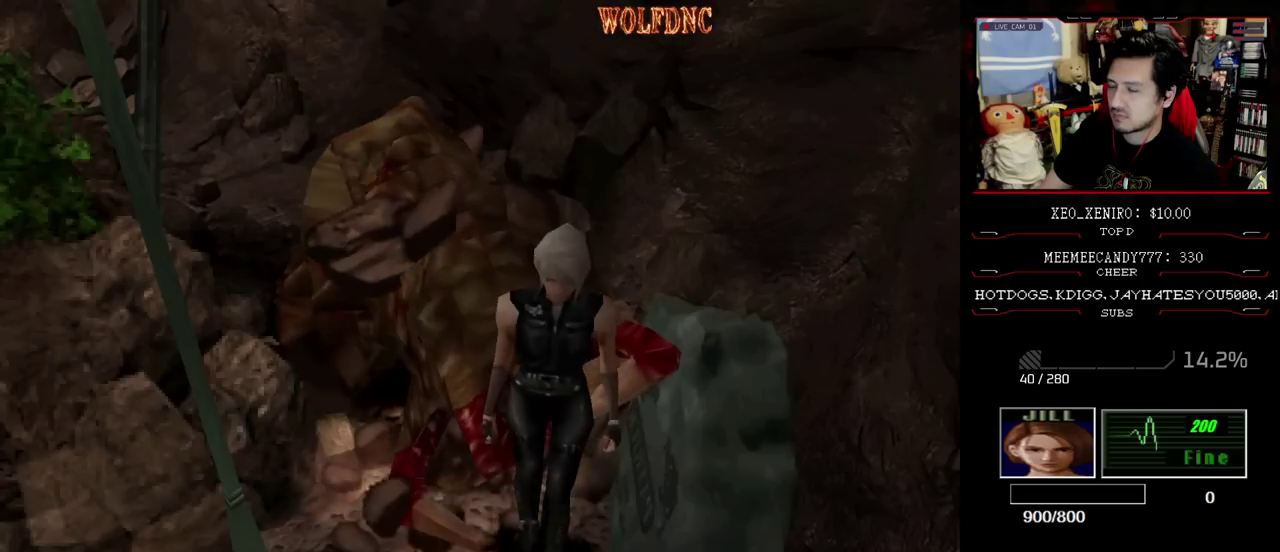
{"buttons": ["DPAD_DOWN"], "events": [[117, "DPAD_RIGHT", "down"], [317, "DPAD_RIGHT", "up"], [400, "DPAD_DOWN", "up"], [450, "DPAD_DOWN", "down"]]}
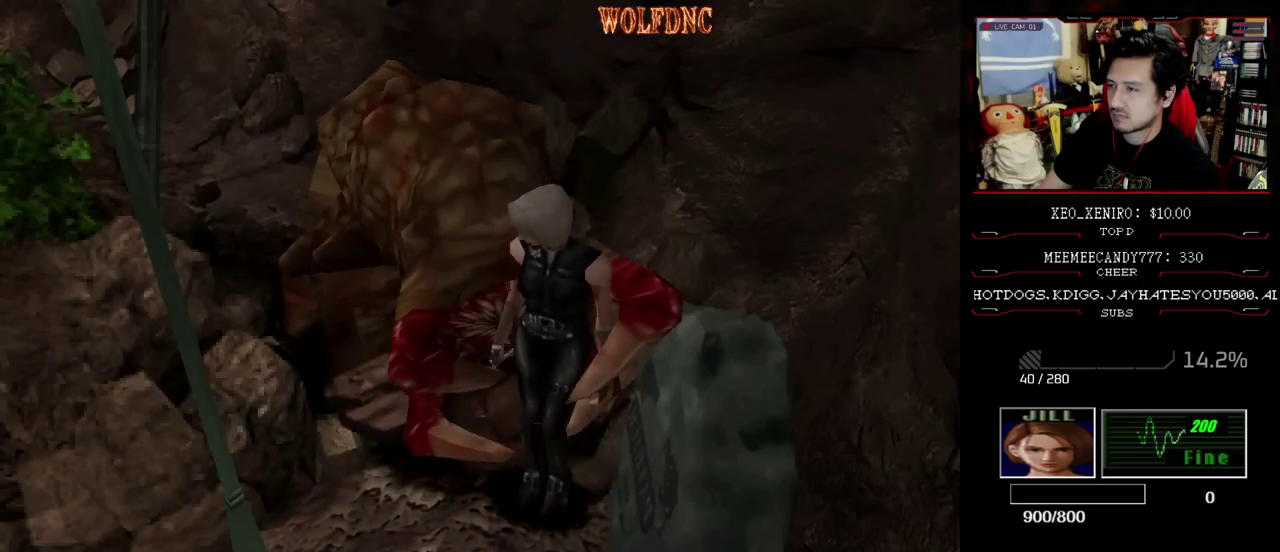
{"buttons": [], "events": [[333, "DPAD_DOWN", "up"]]}
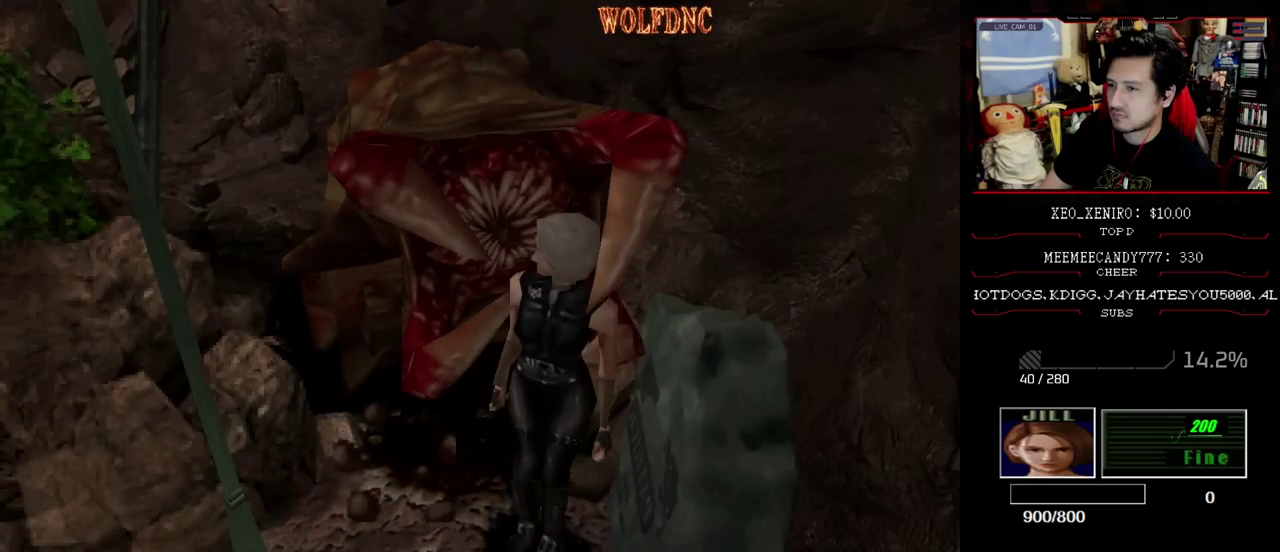
{"buttons": ["DPAD_LEFT"], "events": [[433, "DPAD_LEFT", "down"]]}
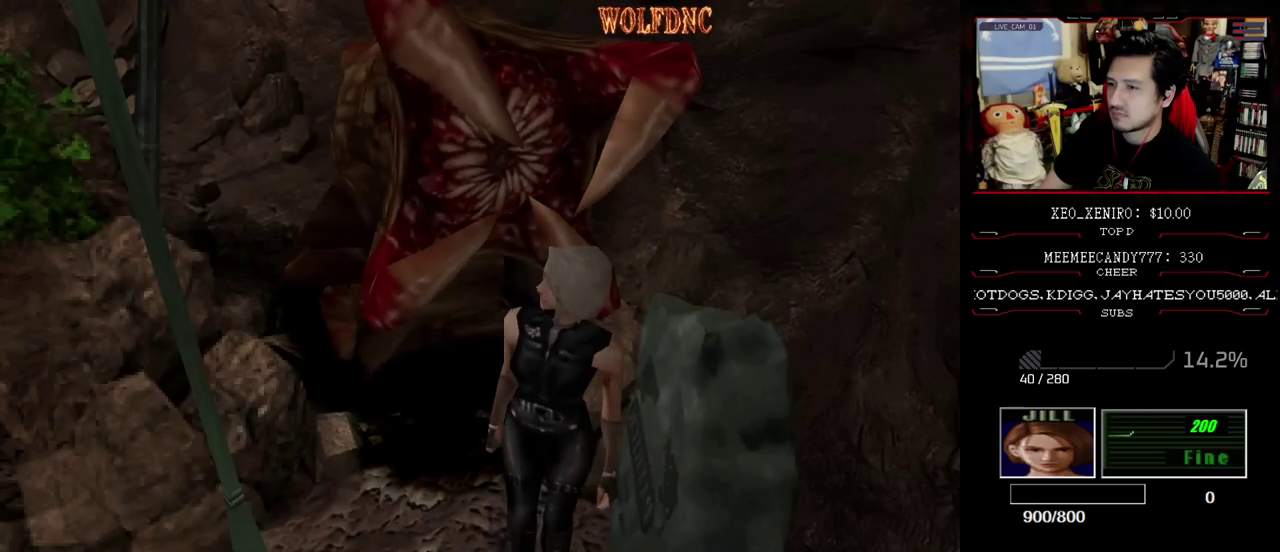
{"buttons": [], "events": [[33, "DPAD_LEFT", "up"]]}
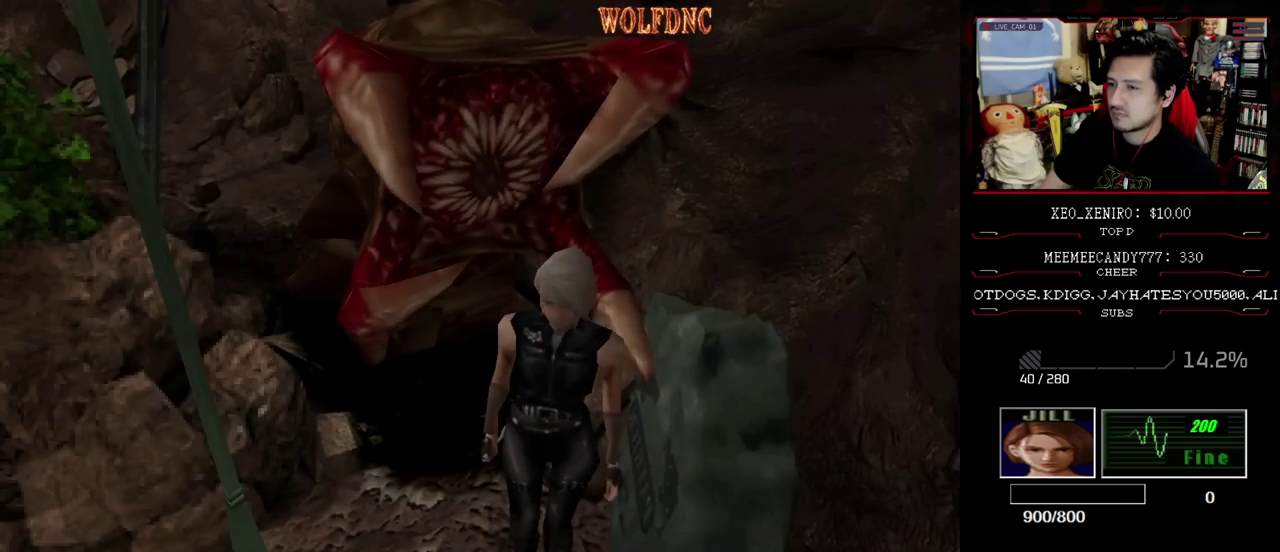
{"buttons": ["SQUARE", "DPAD_UP"], "events": [[233, "DPAD_UP", "down"], [367, "SQUARE", "down"]]}
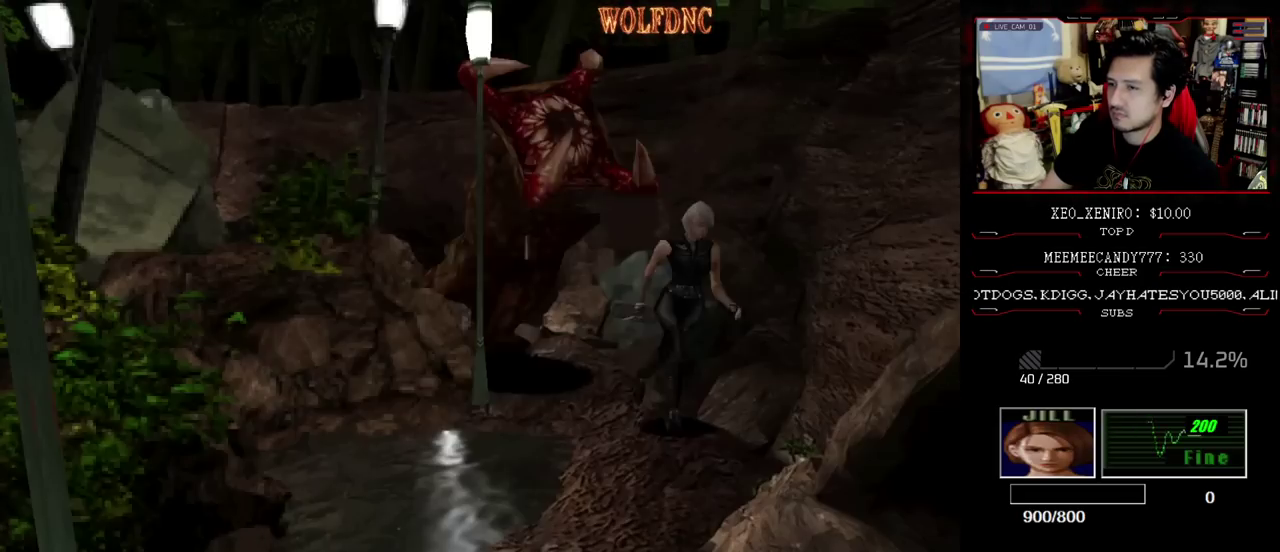
{"buttons": ["SQUARE", "DPAD_UP"], "events": [[300, "DPAD_RIGHT", "down"], [433, "DPAD_RIGHT", "up"]]}
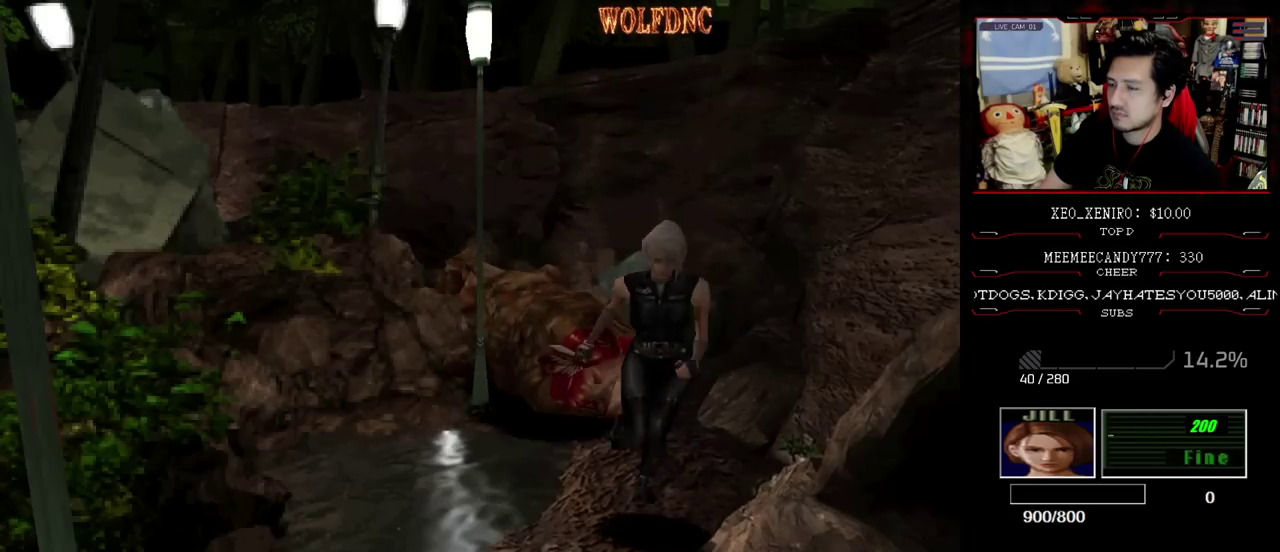
{"buttons": ["DPAD_RIGHT"], "events": [[33, "DPAD_UP", "up"], [33, "SQUARE", "up"], [117, "DPAD_DOWN", "down"], [117, "SQUARE", "down"], [217, "DPAD_DOWN", "up"], [267, "SQUARE", "up"], [400, "DPAD_RIGHT", "down"]]}
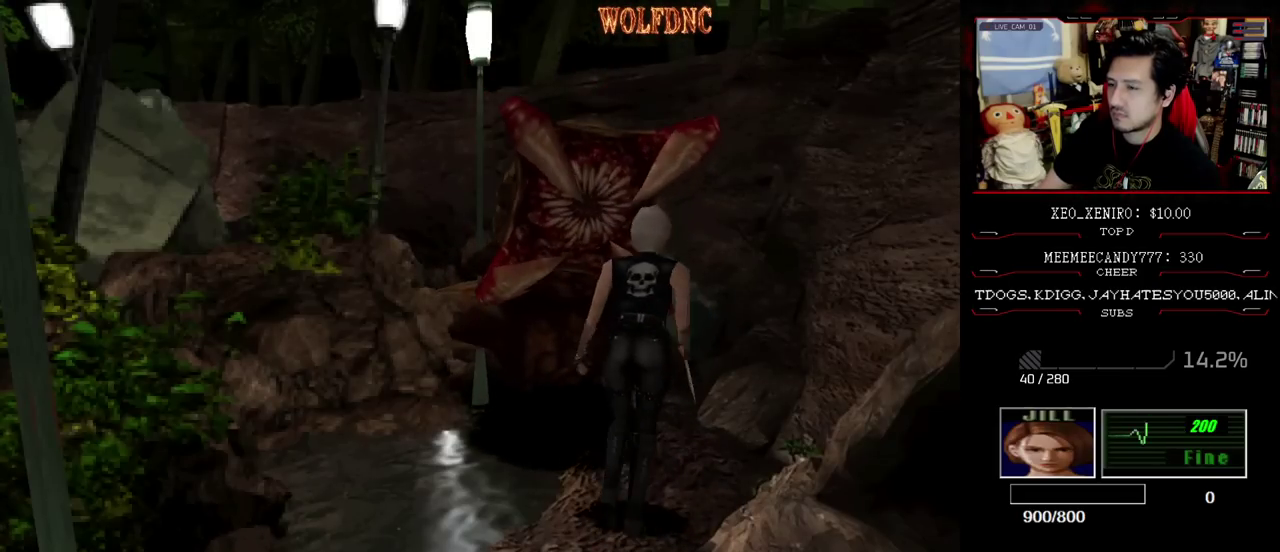
{"buttons": [], "events": [[50, "DPAD_RIGHT", "up"], [133, "DPAD_UP", "down"], [133, "SQUARE", "down"], [233, "DPAD_UP", "up"], [233, "SQUARE", "up"]]}
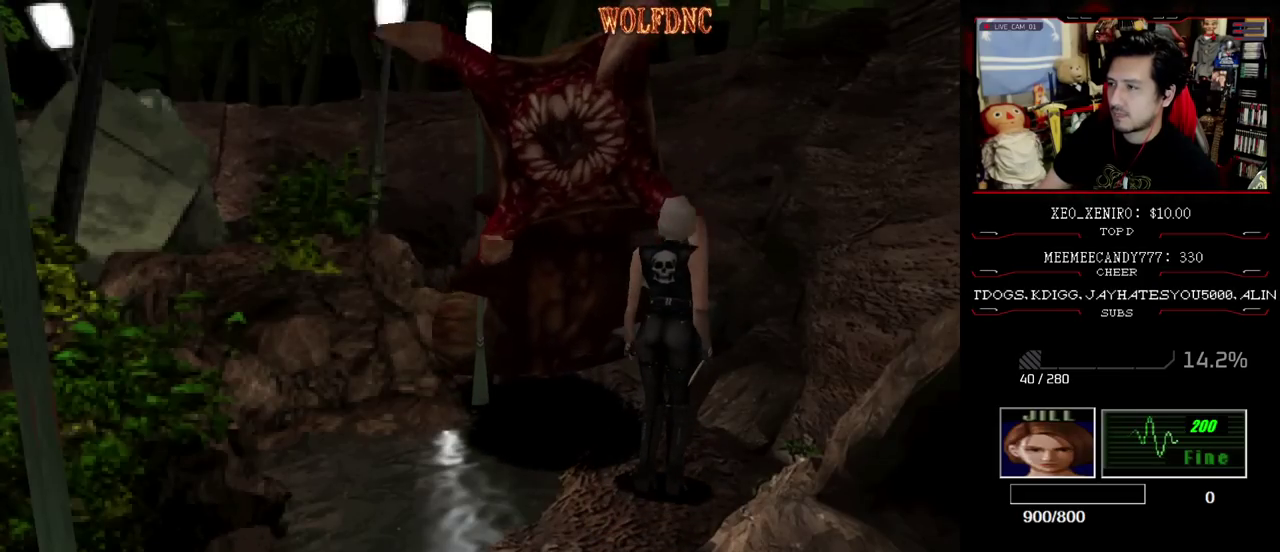
{"buttons": [], "events": []}
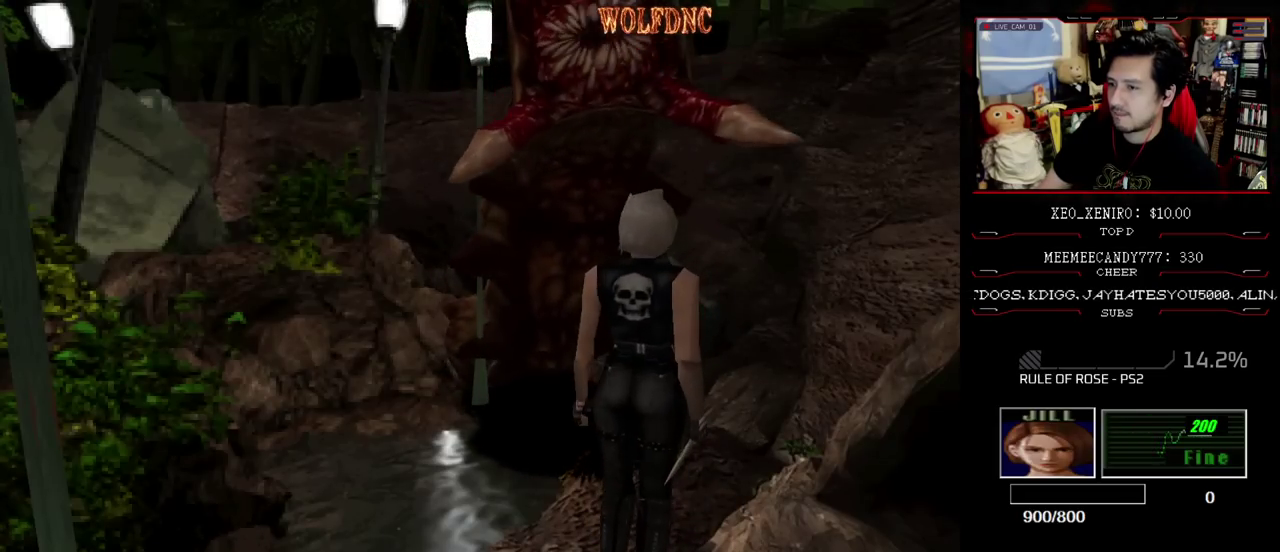
{"buttons": [], "events": [[317, "DPAD_UP", "down"], [350, "SQUARE", "down"], [500, "DPAD_UP", "up"], [500, "SQUARE", "up"]]}
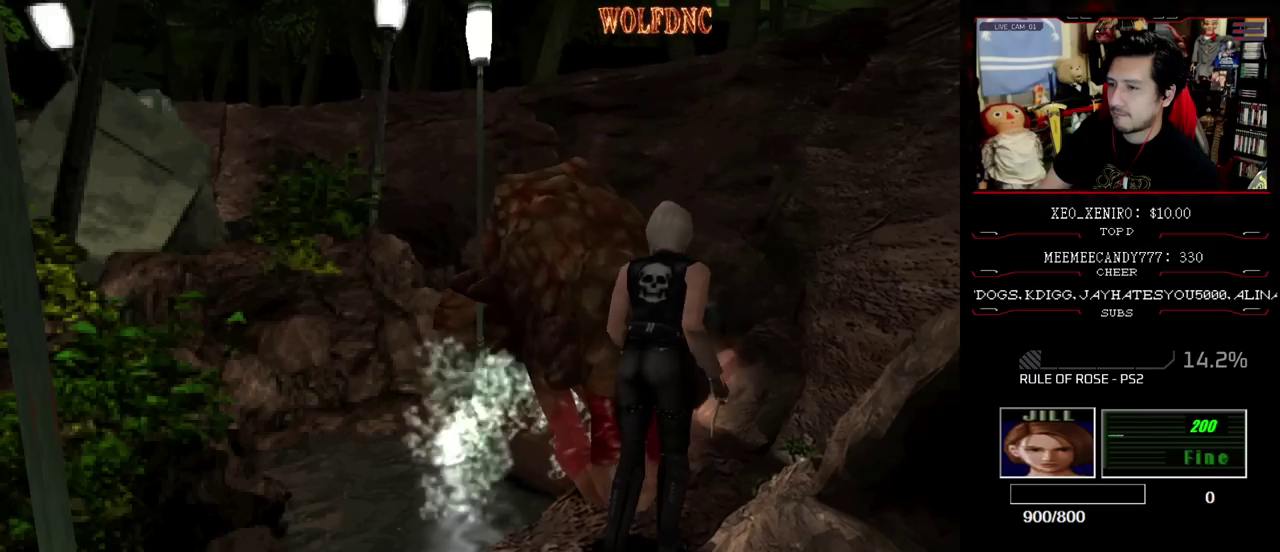
{"buttons": ["SQUARE", "DPAD_UP"], "events": [[50, "DPAD_UP", "down"], [83, "SQUARE", "down"], [183, "DPAD_UP", "up"], [183, "SQUARE", "up"], [233, "DPAD_UP", "down"], [233, "SQUARE", "down"], [317, "DPAD_UP", "up"], [367, "SQUARE", "up"], [417, "DPAD_UP", "down"], [417, "SQUARE", "down"]]}
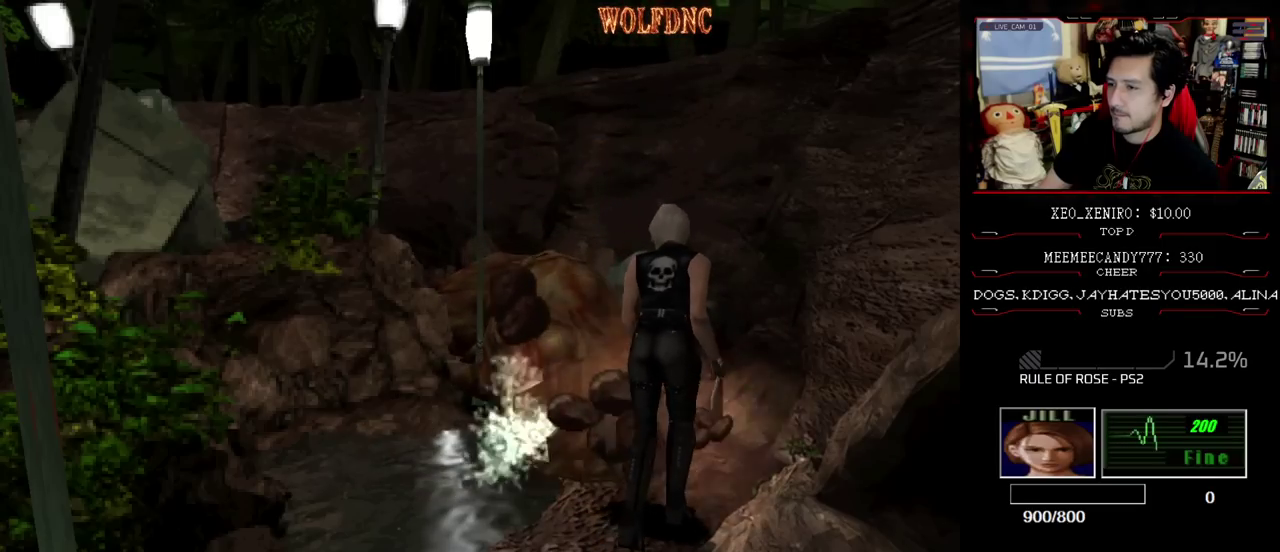
{"buttons": ["DPAD_UP"], "events": [[17, "SQUARE", "up"], [67, "SQUARE", "down"], [150, "SQUARE", "up"], [200, "SQUARE", "down"], [300, "DPAD_UP", "up"], [333, "SQUARE", "up"], [383, "SQUARE", "down"], [433, "DPAD_UP", "down"], [483, "SQUARE", "up"]]}